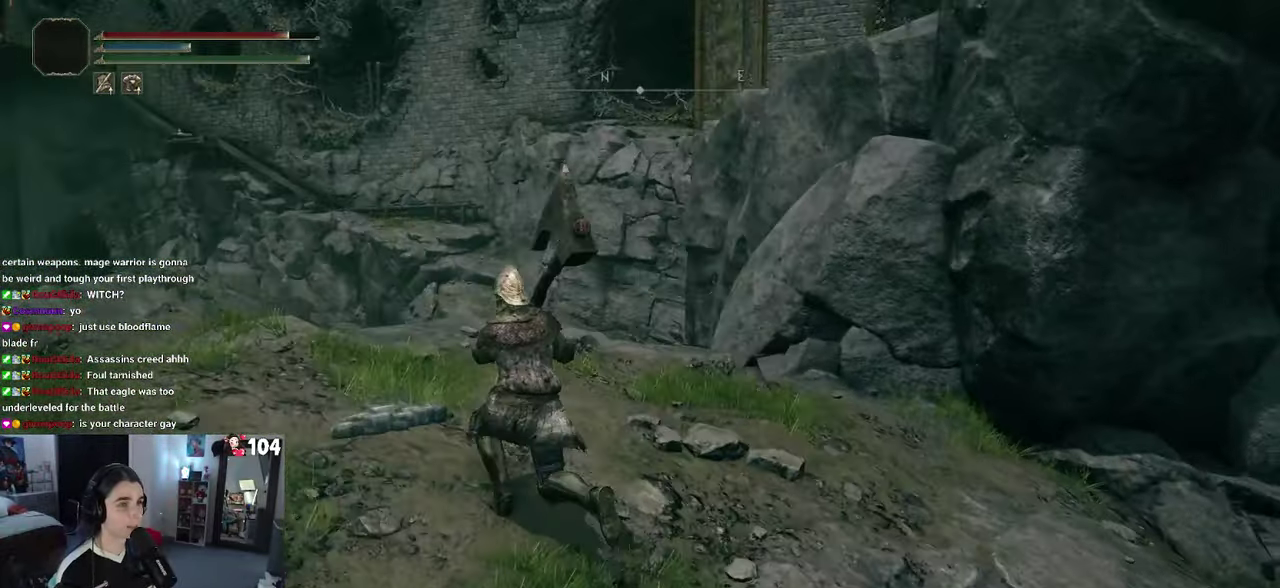
Gameplay with a controller (PlayStation layout); each line is a JSON object with the inputs held at the frame after it. "events" lists button and stick changes between this image and that frame as [ms after this image, input, new state], when the widget could be followed in between. This document gives stick clicks only as held states, not as events. Not read: R2.
{"buttons": [], "left_stick": "left", "right_stick": "down-right", "events": [[166, "right_stick", "down"], [216, "right_stick", "down-right"], [450, "left_stick", "left"]]}
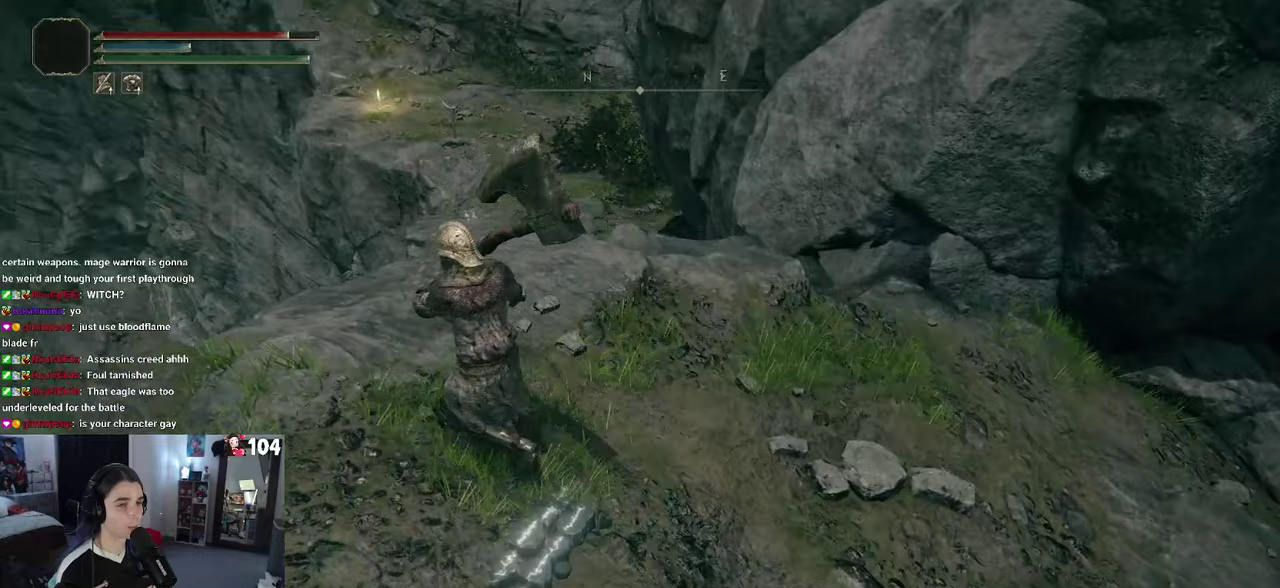
{"buttons": [], "left_stick": "down", "right_stick": "center", "events": [[17, "right_stick", "down"], [133, "right_stick", "down-right"], [167, "left_stick", "center"], [183, "right_stick", "center"], [400, "left_stick", "down"]]}
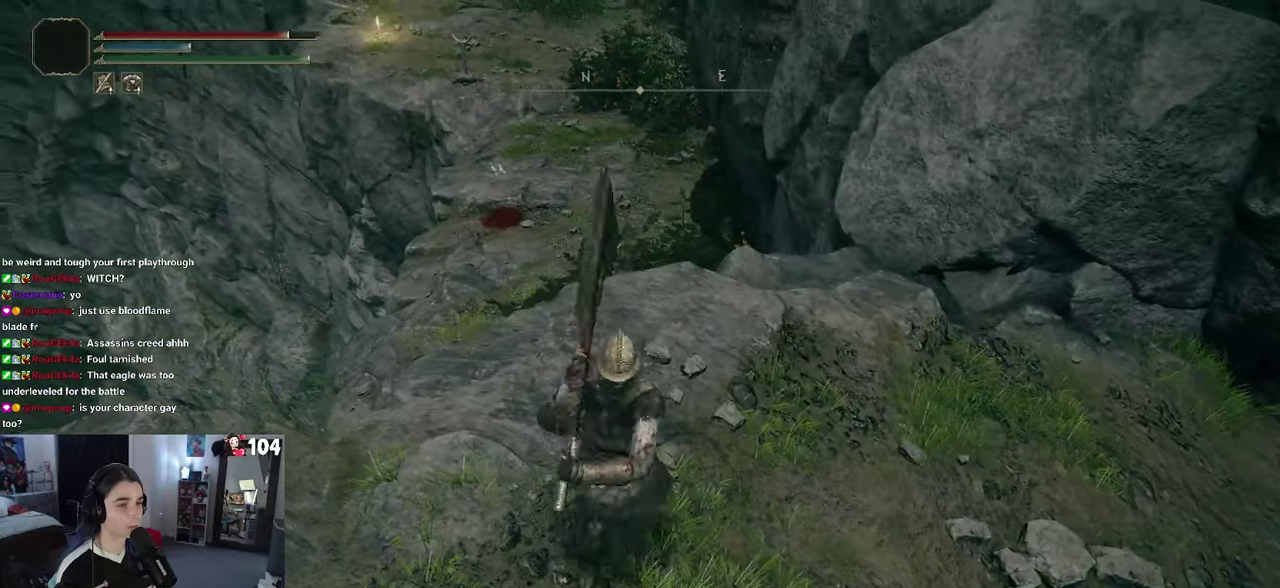
{"buttons": [], "left_stick": "center", "right_stick": "center", "events": [[250, "left_stick", "center"], [367, "TRIANGLE", "down"], [450, "TRIANGLE", "up"]]}
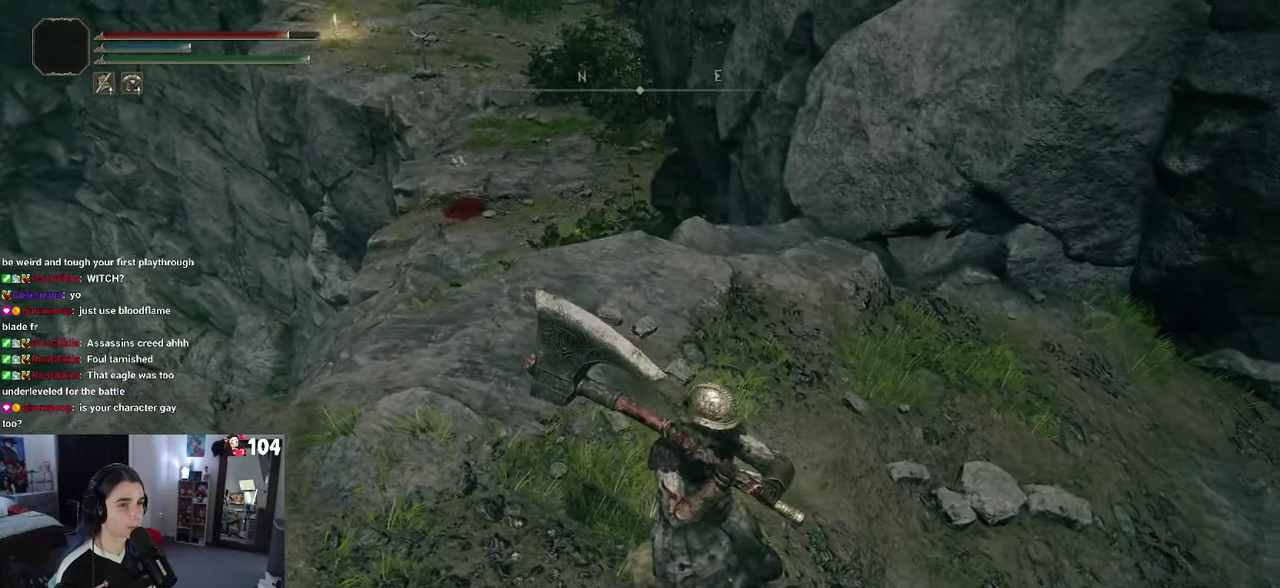
{"buttons": [], "left_stick": "center", "right_stick": "up-left", "events": [[300, "right_stick", "up-left"]]}
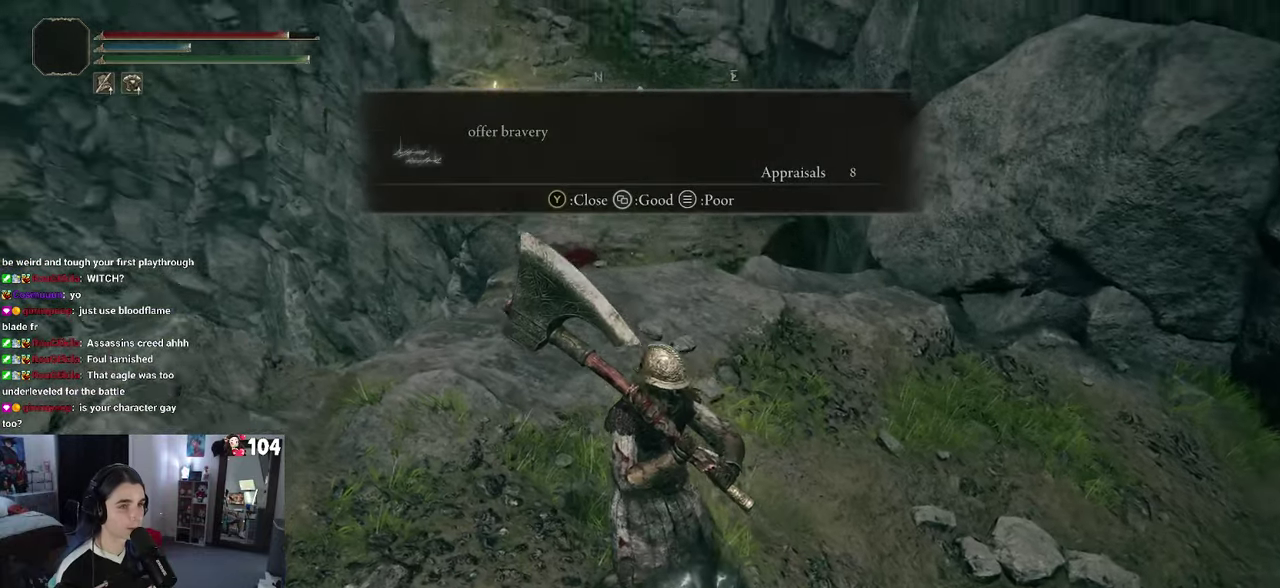
{"buttons": ["TRIANGLE"], "left_stick": "up", "right_stick": "center", "events": [[17, "right_stick", "center"], [100, "right_stick", "up"], [333, "right_stick", "center"], [417, "TRIANGLE", "down"], [417, "left_stick", "up"]]}
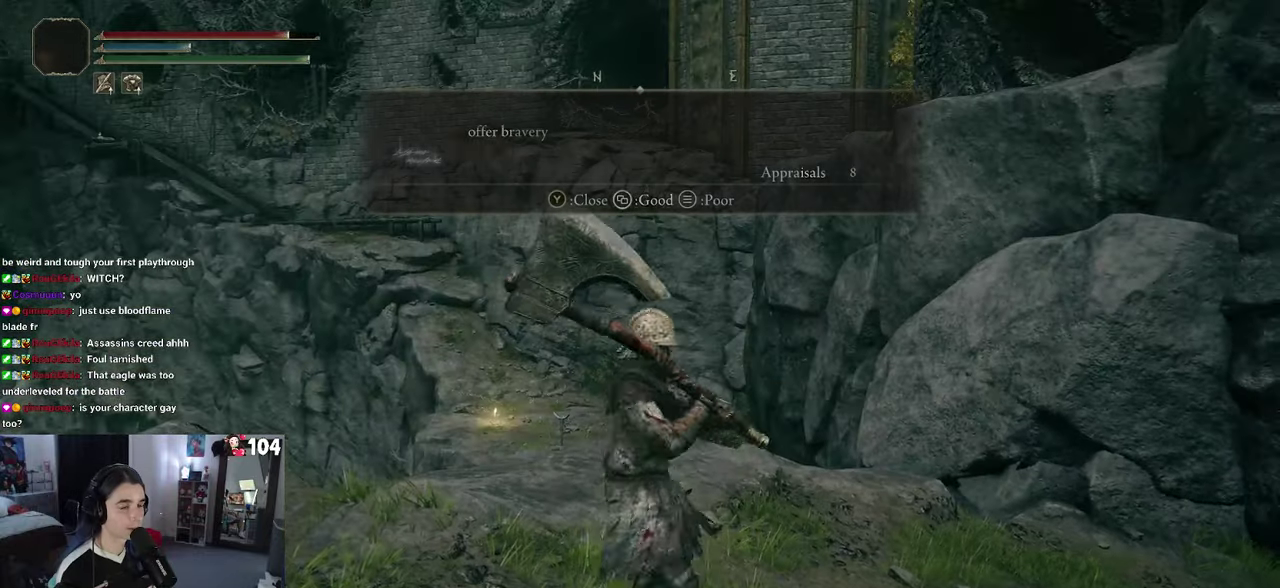
{"buttons": [], "left_stick": "up", "right_stick": "down", "events": [[17, "TRIANGLE", "up"], [183, "right_stick", "down"]]}
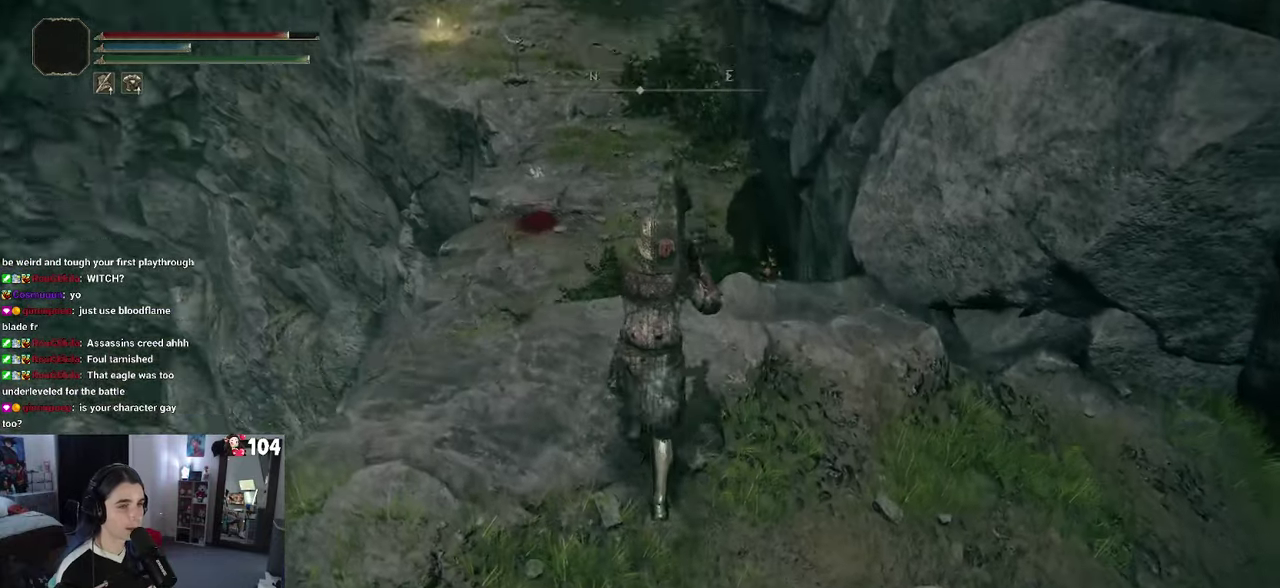
{"buttons": [], "left_stick": "center", "right_stick": "up", "events": [[67, "right_stick", "down-right"], [117, "left_stick", "center"], [117, "right_stick", "center"], [350, "right_stick", "up-right"], [467, "right_stick", "up"]]}
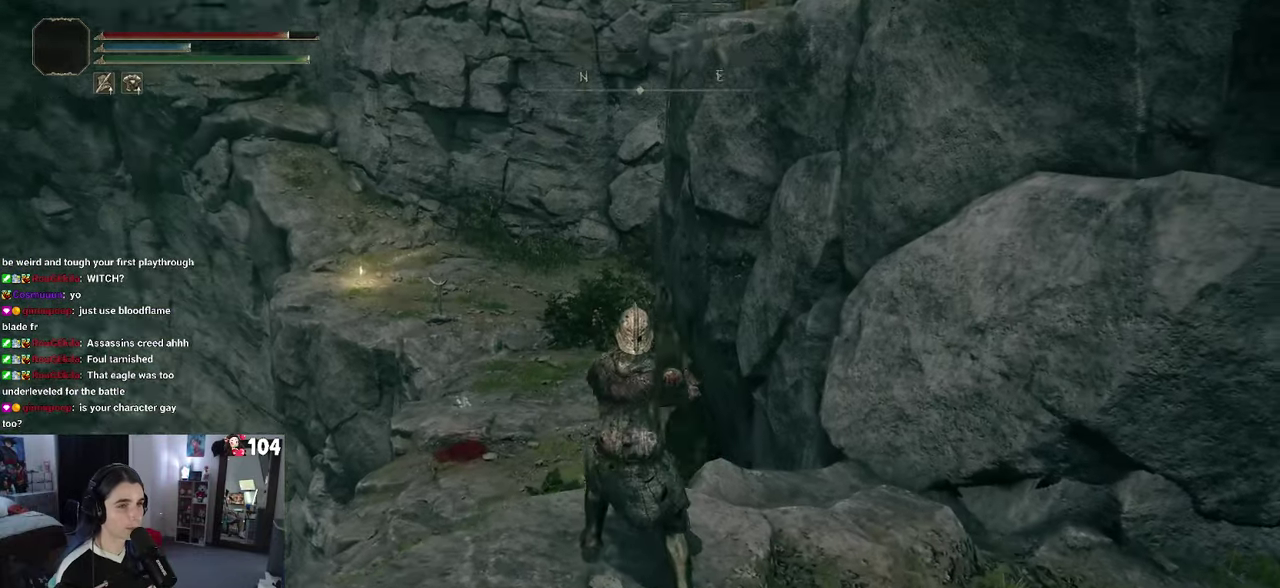
{"buttons": [], "left_stick": "up-left", "right_stick": "down", "events": [[50, "right_stick", "center"], [467, "right_stick", "down"], [500, "left_stick", "up-left"]]}
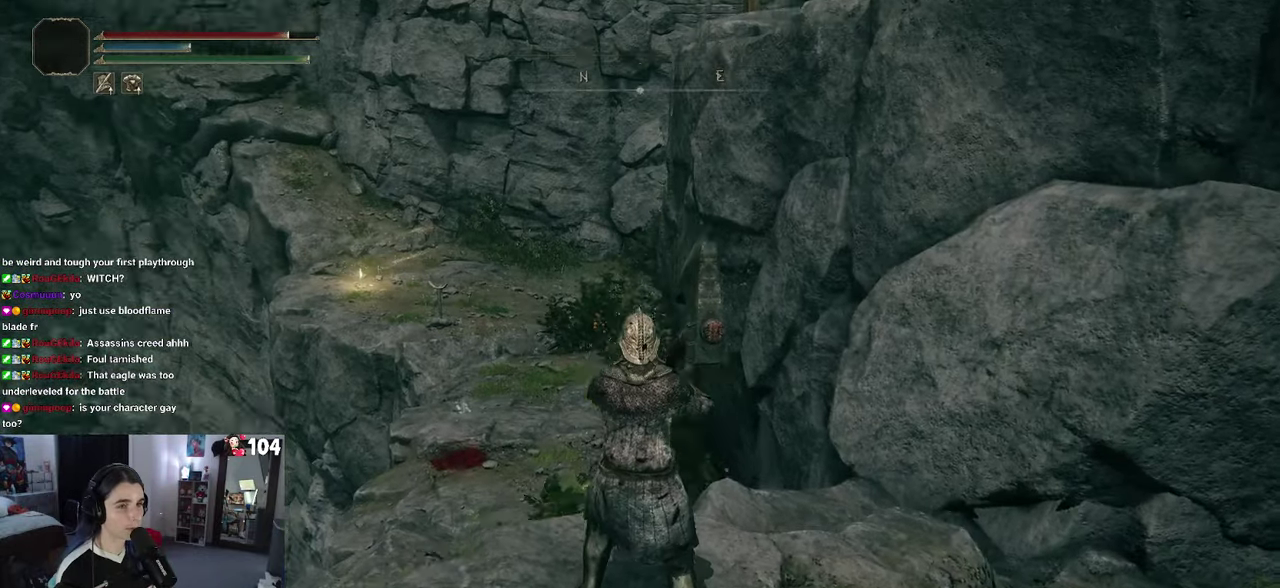
{"buttons": [], "left_stick": "up-left", "right_stick": "center", "events": [[333, "right_stick", "down-right"], [450, "right_stick", "center"]]}
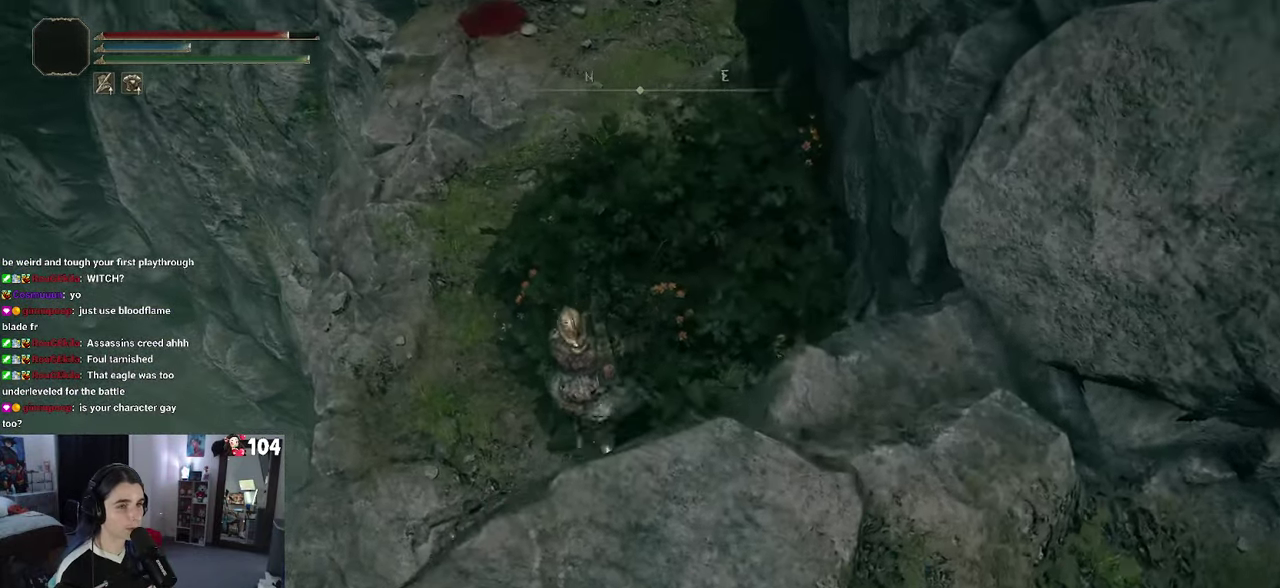
{"buttons": [], "left_stick": "up", "right_stick": "up-right", "events": [[250, "right_stick", "up-right"], [383, "left_stick", "up"]]}
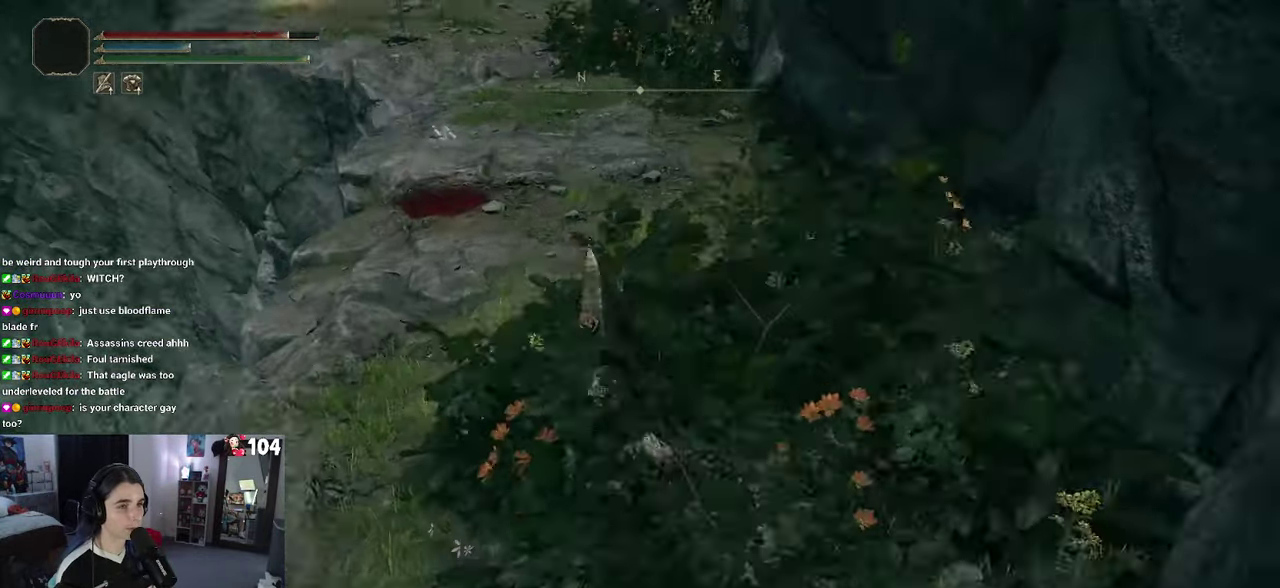
{"buttons": [], "left_stick": "up", "right_stick": "center", "events": [[67, "right_stick", "center"], [267, "left_stick", "down-right"], [383, "TRIANGLE", "down"], [417, "left_stick", "center"], [483, "TRIANGLE", "up"], [483, "left_stick", "up"]]}
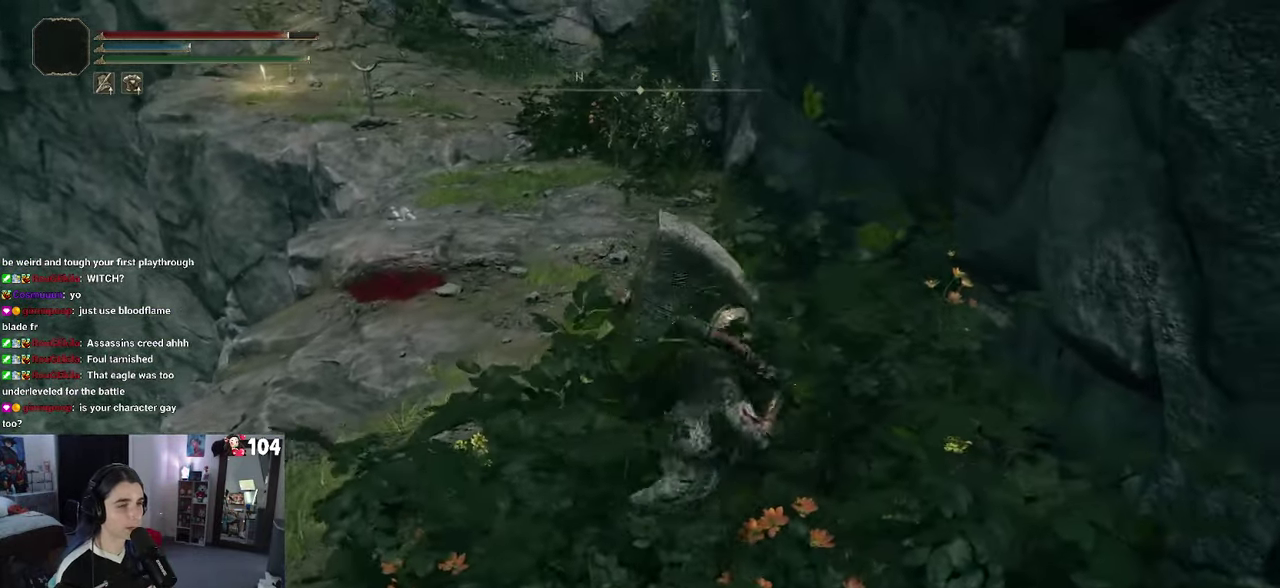
{"buttons": [], "left_stick": "up-left", "right_stick": "center", "events": [[100, "left_stick", "up-left"]]}
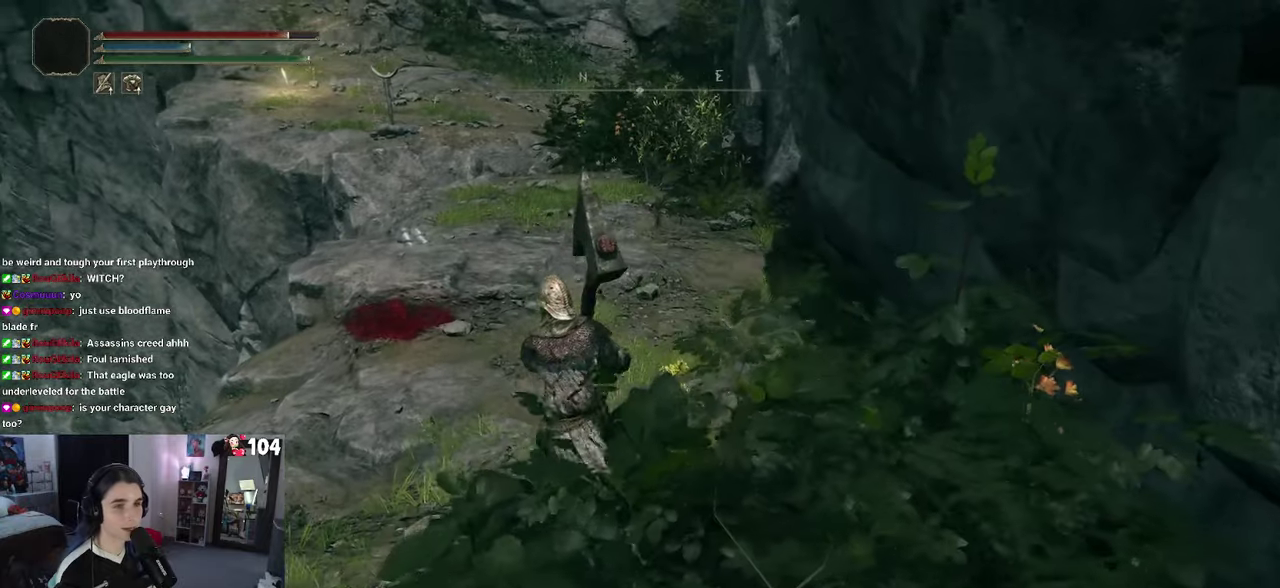
{"buttons": ["CIRCLE"], "left_stick": "up-left", "right_stick": "center", "events": [[34, "CIRCLE", "down"]]}
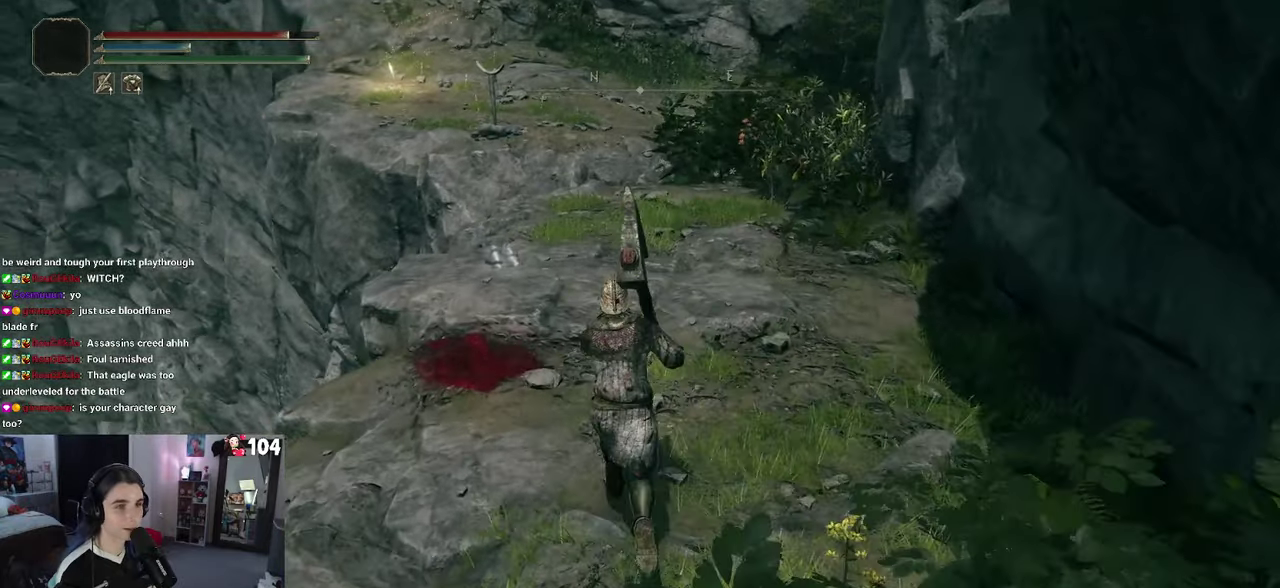
{"buttons": ["CIRCLE"], "left_stick": "up-left", "right_stick": "center", "events": []}
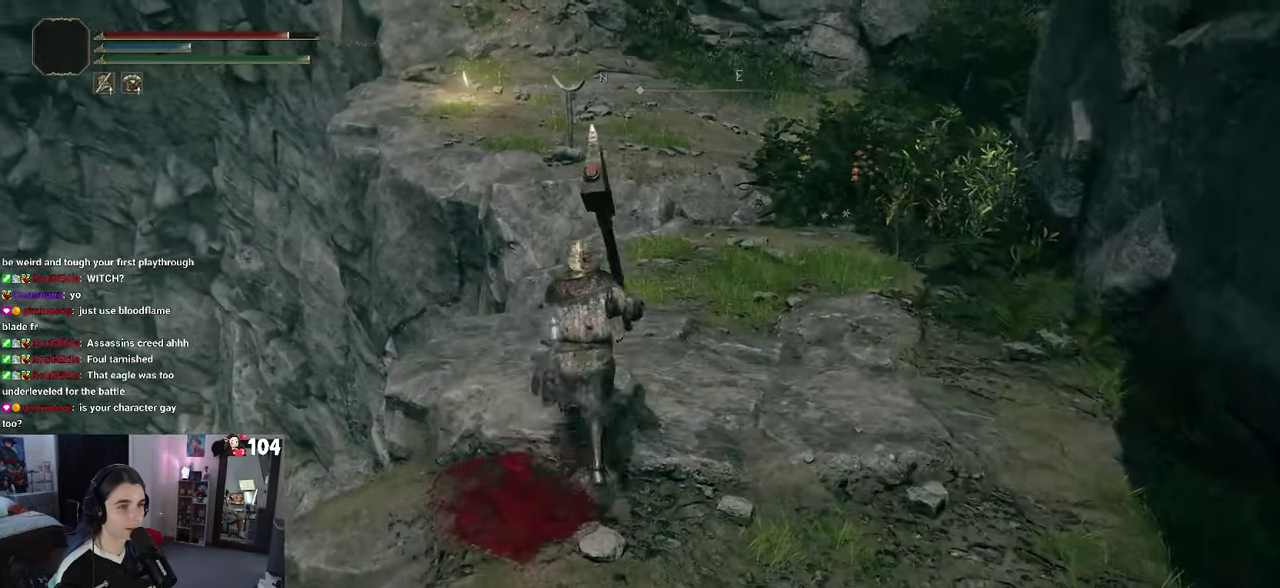
{"buttons": ["CIRCLE"], "left_stick": "up", "right_stick": "center", "events": [[84, "left_stick", "up"]]}
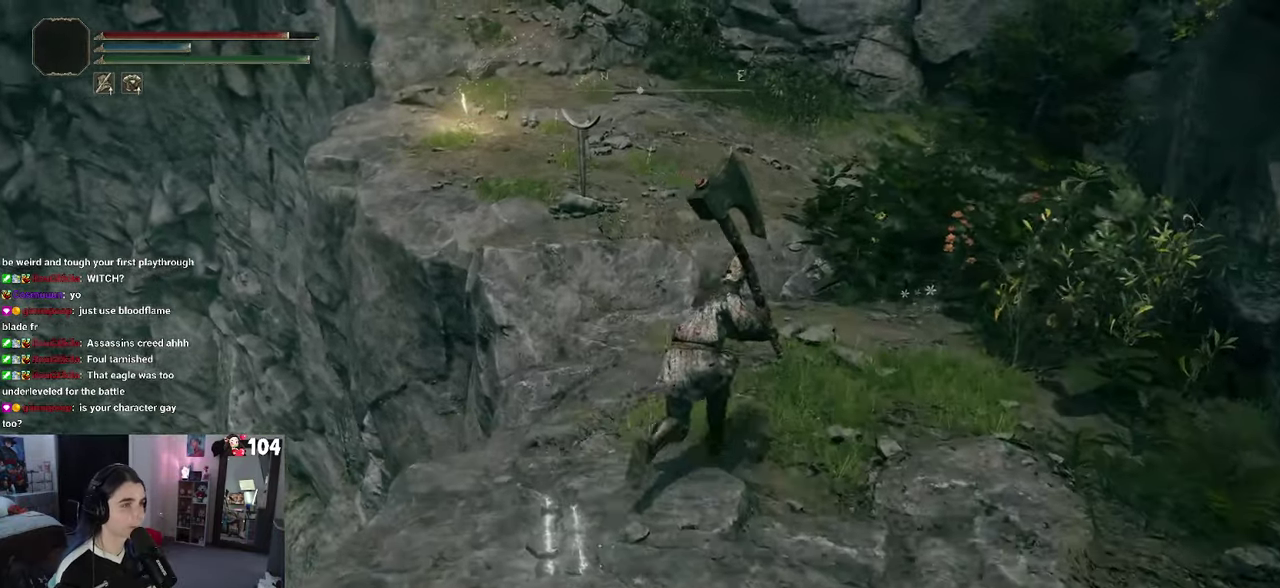
{"buttons": ["CIRCLE"], "left_stick": "up-left", "right_stick": "center", "events": [[400, "left_stick", "up-left"]]}
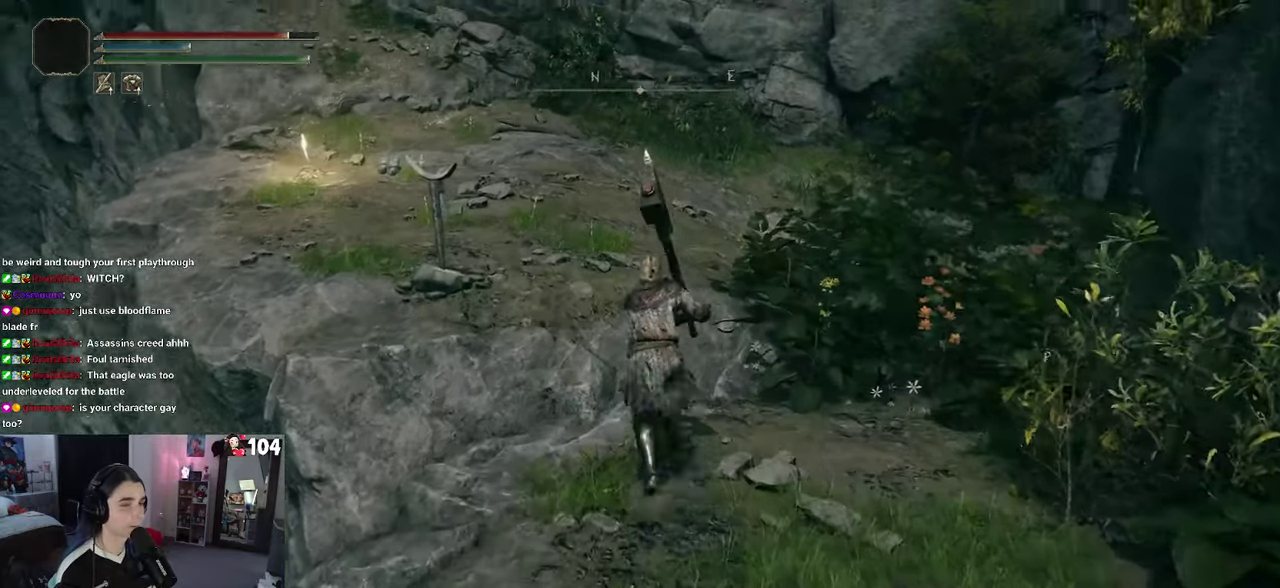
{"buttons": ["CIRCLE"], "left_stick": "left", "right_stick": "center", "events": [[484, "left_stick", "left"]]}
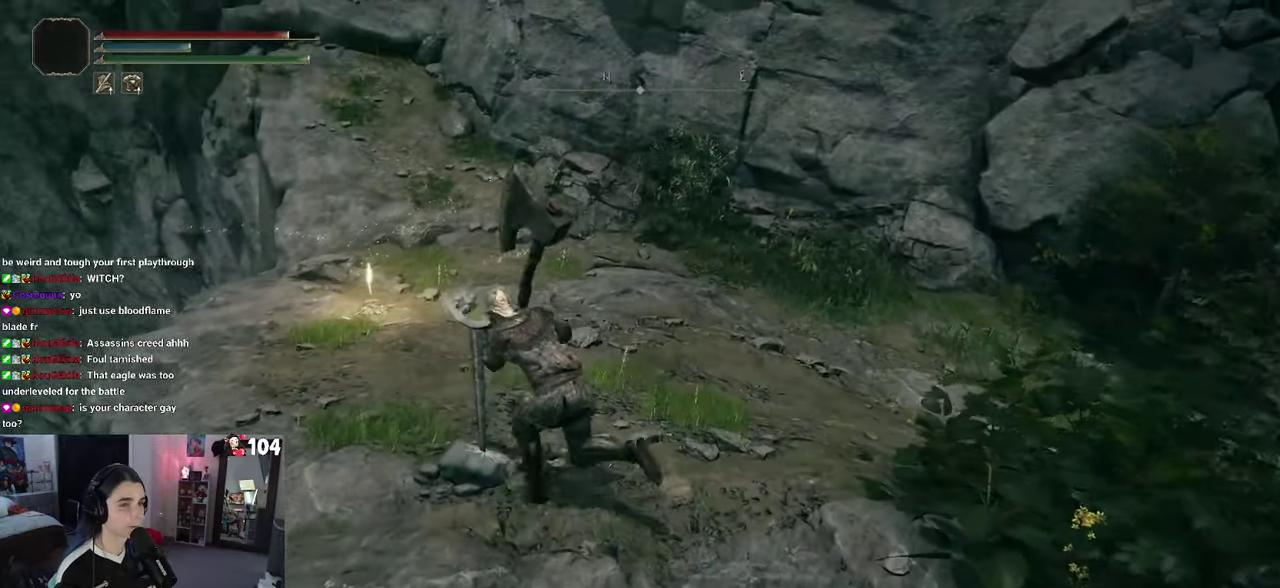
{"buttons": [], "left_stick": "center", "right_stick": "center", "events": [[50, "CIRCLE", "up"], [84, "TRIANGLE", "down"], [84, "left_stick", "center"], [184, "TRIANGLE", "up"]]}
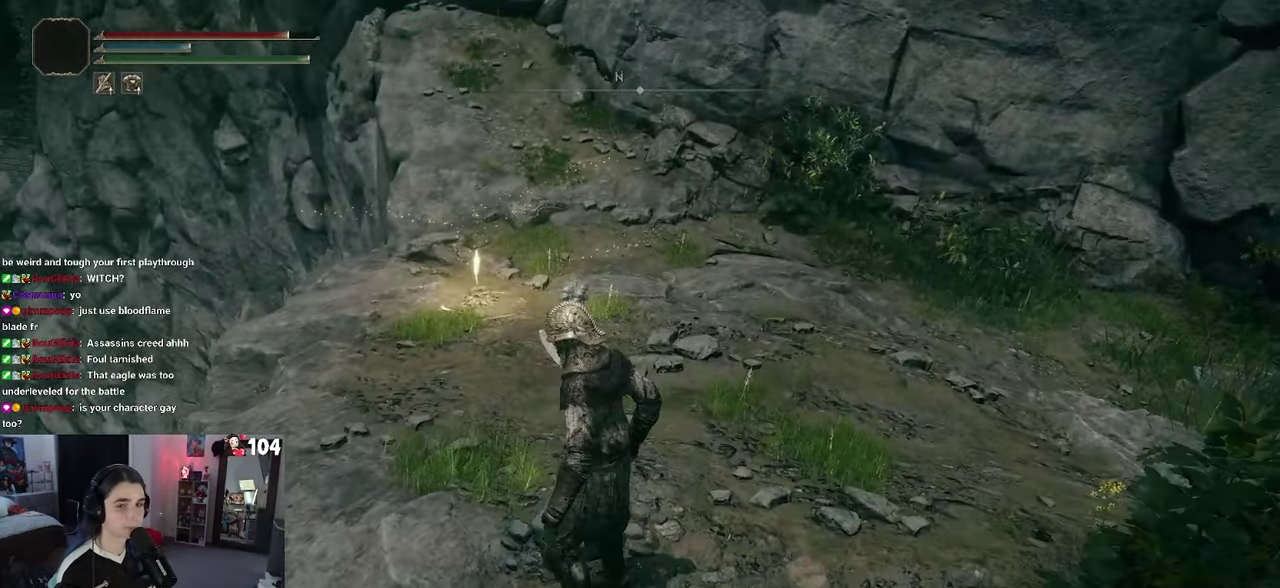
{"buttons": [], "left_stick": "right", "right_stick": "center"}
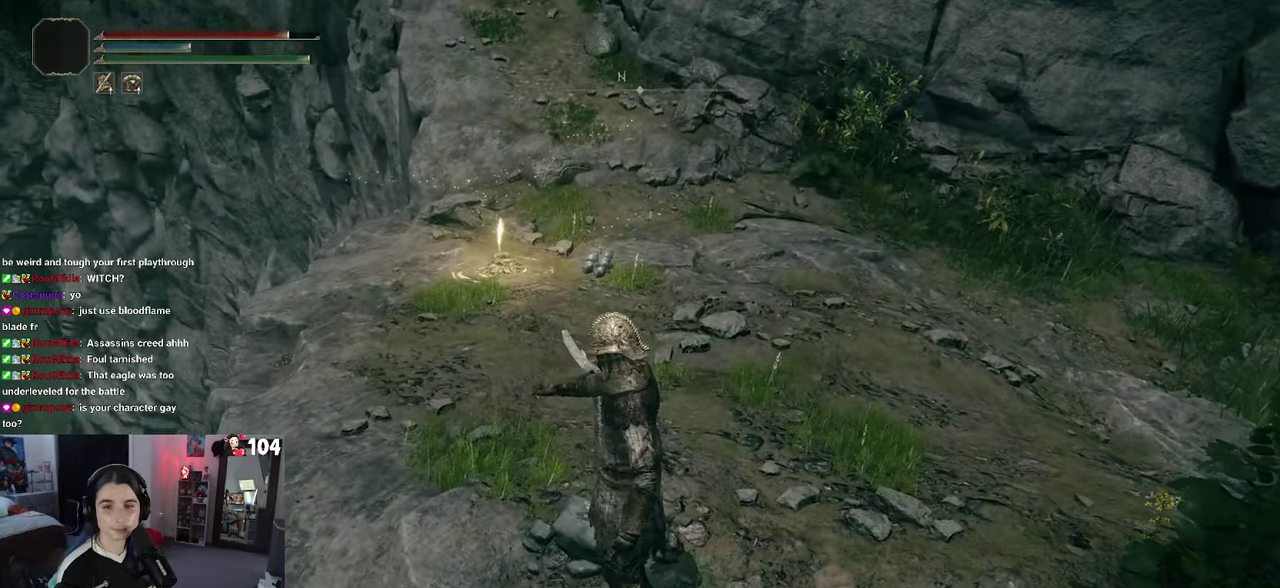
{"buttons": [], "left_stick": "down-right", "right_stick": "up-right"}
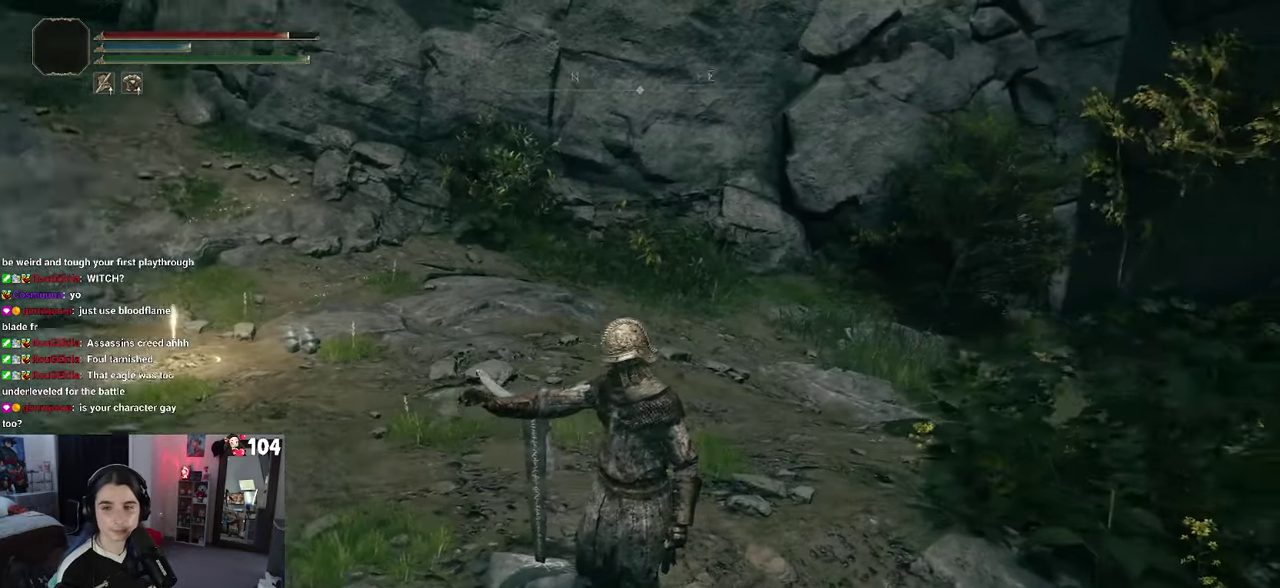
{"buttons": [], "left_stick": "up-left", "right_stick": "left", "events": [[17, "left_stick", "right"], [50, "right_stick", "center"], [184, "CIRCLE", "down"], [217, "left_stick", "up"], [284, "CIRCLE", "up"], [334, "left_stick", "up-left"], [467, "right_stick", "left"]]}
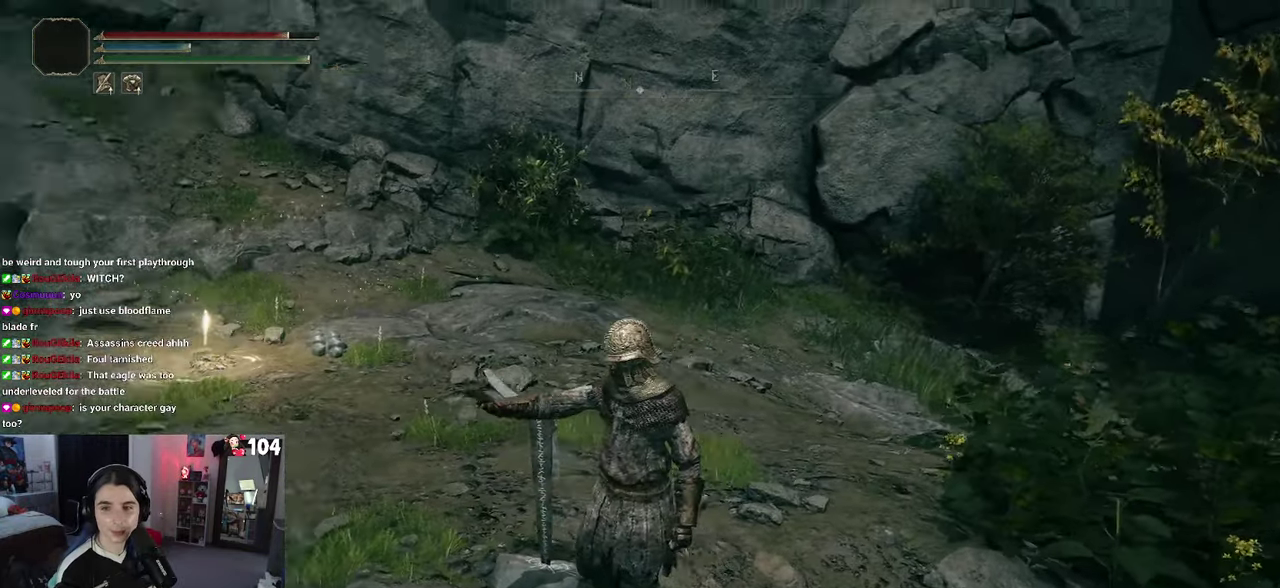
{"buttons": [], "left_stick": "right", "right_stick": "center", "events": [[84, "left_stick", "up"], [150, "right_stick", "center"], [316, "left_stick", "right"]]}
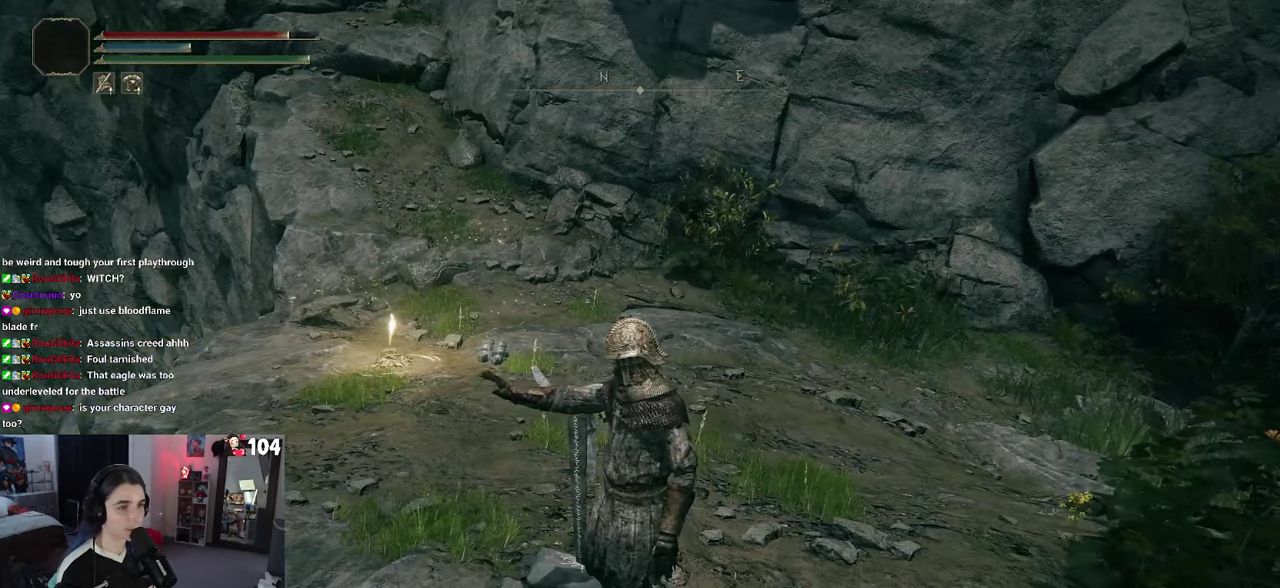
{"buttons": [], "left_stick": "right", "right_stick": "center", "events": []}
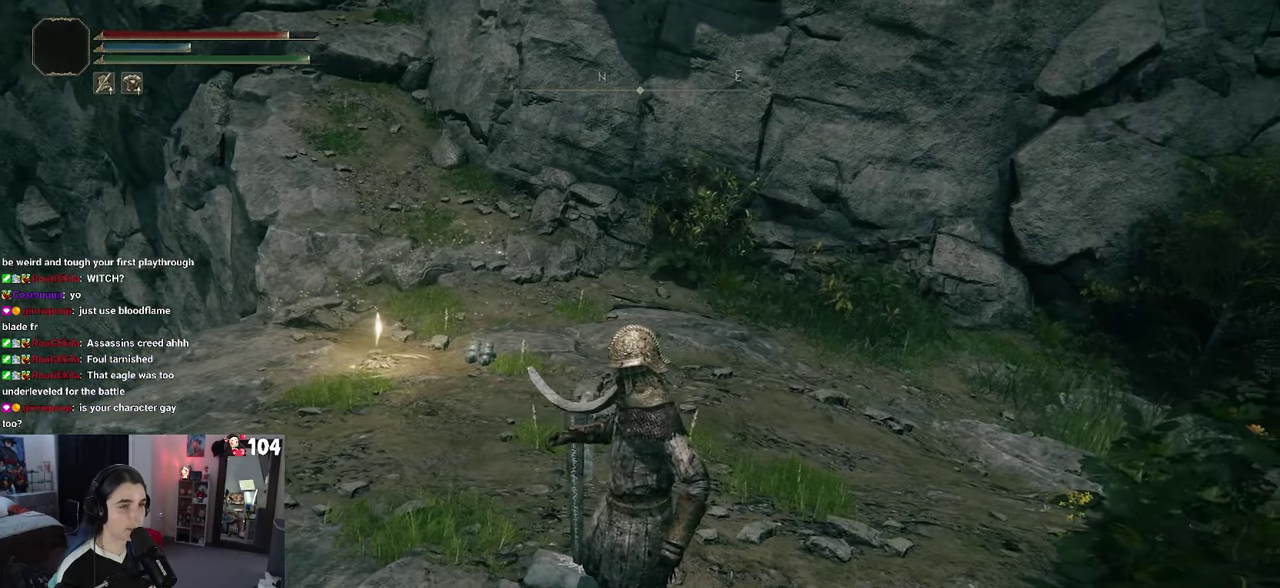
{"buttons": ["CIRCLE"], "left_stick": "up", "right_stick": "center", "events": [[250, "left_stick", "up-right"], [350, "left_stick", "up"], [483, "CIRCLE", "down"]]}
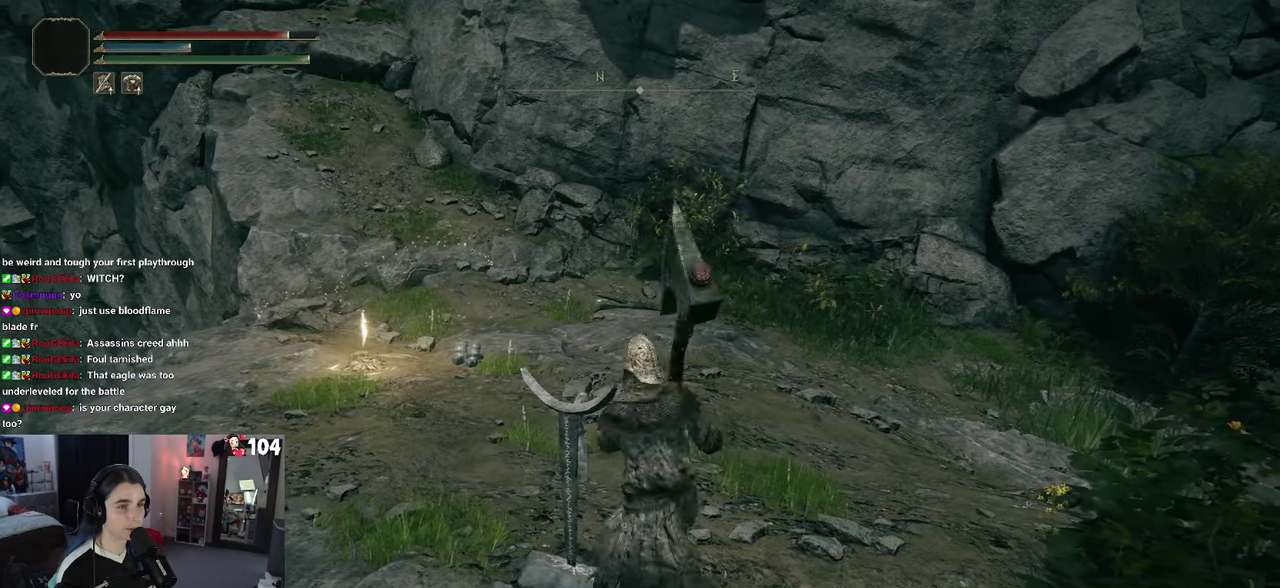
{"buttons": ["CIRCLE"], "left_stick": "up-left", "right_stick": "center", "events": [[283, "left_stick", "up-left"]]}
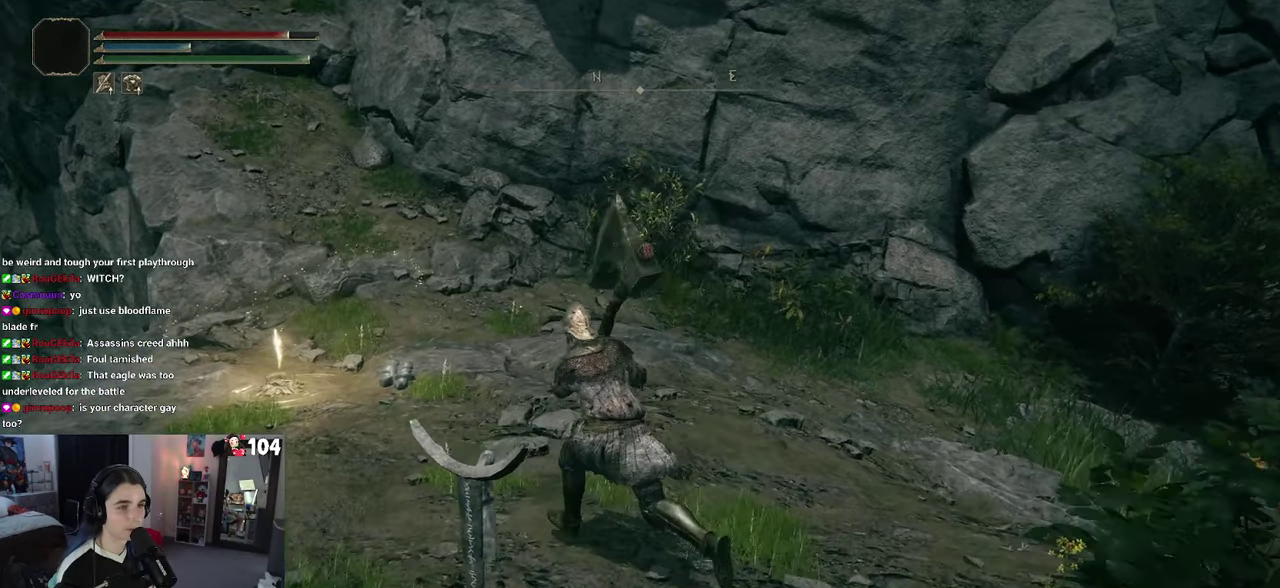
{"buttons": ["CIRCLE"], "left_stick": "up-left", "right_stick": "center", "events": []}
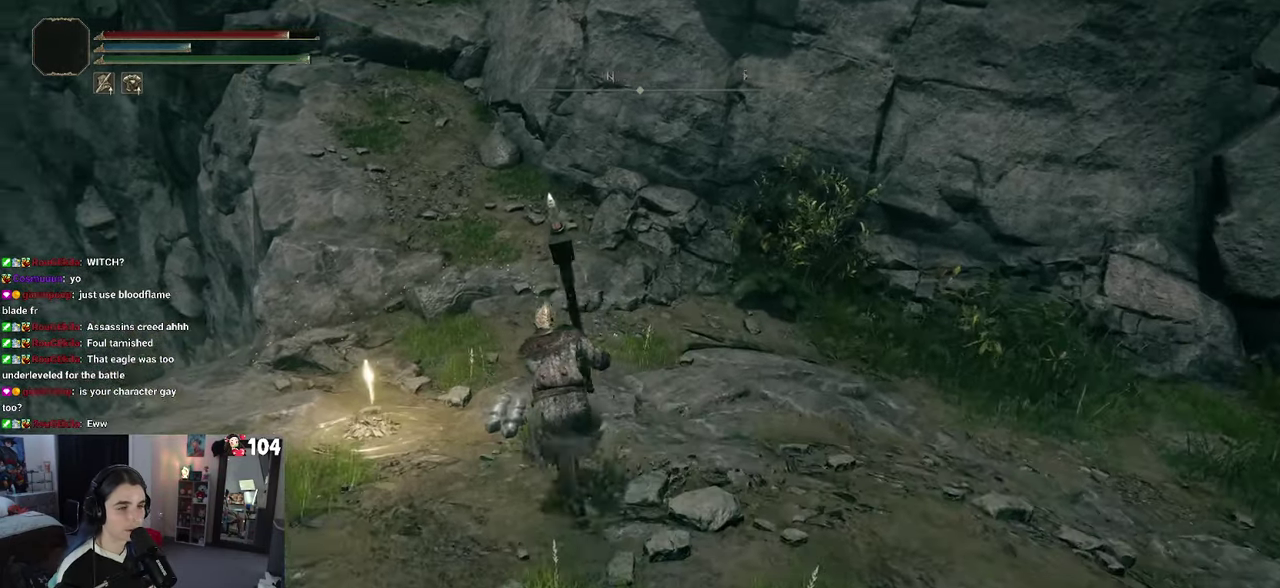
{"buttons": [], "left_stick": "center", "right_stick": "center", "events": [[333, "CIRCLE", "up"], [333, "left_stick", "center"], [366, "TRIANGLE", "down"], [450, "TRIANGLE", "up"]]}